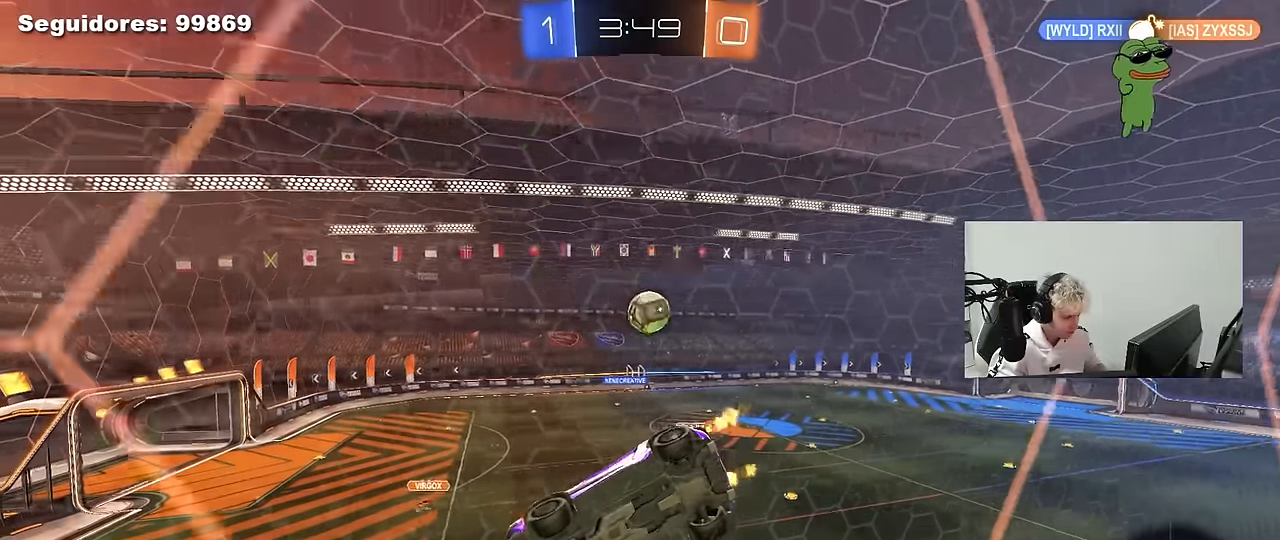
Gameplay with keyboard and mouse; each line is a JSON object with the keys and mouse buttons held at the frame after it. "events" lists presses ("down") and releases ("up") of "1", "2", "3", "4", "5", "a", "alt", "c", "caps_lock", "ctrl", "d", "e", "f", "g", "q", "r", "s", "shift", "space", "t", "tab", "v", "w", "x", "z", "mouse_left", "mouse_wheel" and "mouse_right" between this image and that frame as [ms after this image, input, new state], when the widget could be followed in between. "mouse_left", "mouse_wheel", "mouse_right" = the "left", "wheel", "right" buttons of the "mouse" list. No other keys are recorded. "wheel" means that the mouse wheel is clicked or scrolled. "mouse_move" is the direction in which the mouse moves at that frame (one of eight, or "still"), when it could be read.
{"keys": [], "mouse": [], "mouse_move": "still", "events": [[17, "a", "up"], [17, "w", "up"], [67, "d", "down"], [67, "mouse_right", "down"], [200, "a", "down"], [200, "s", "down"], [200, "shift", "down"], [250, "d", "up"], [350, "mouse_left", "down"], [350, "mouse_right", "up"], [434, "a", "up"], [434, "s", "up"], [434, "shift", "up"], [484, "mouse_left", "up"]]}
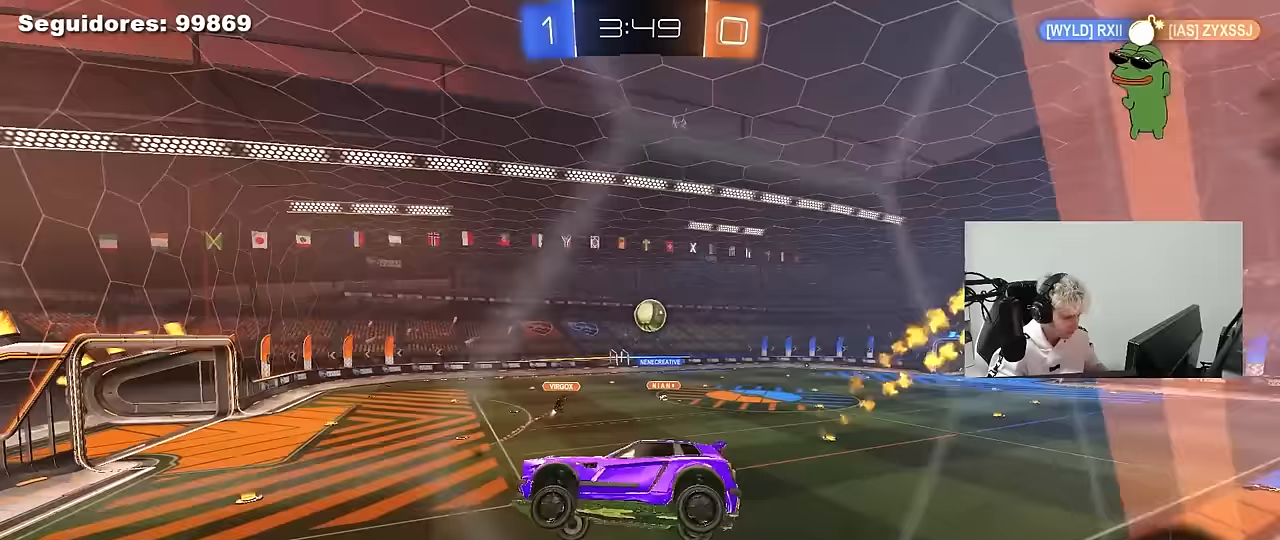
{"keys": ["d", "w"], "mouse": ["right"], "mouse_move": "still", "events": [[183, "d", "down"], [317, "d", "up"], [417, "w", "down"], [500, "d", "down"], [500, "mouse_right", "down"]]}
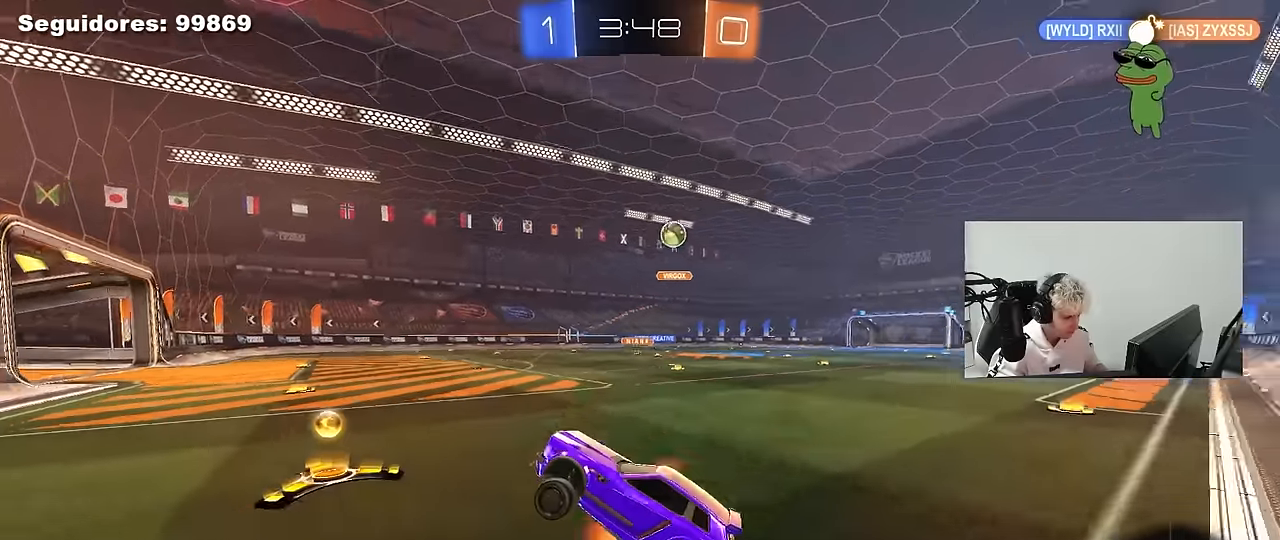
{"keys": ["a", "shift", "w"], "mouse": [], "mouse_move": "still", "events": [[150, "mouse_right", "up"], [200, "shift", "down"], [233, "shift", "up"], [417, "a", "down"], [417, "d", "up"], [467, "shift", "down"]]}
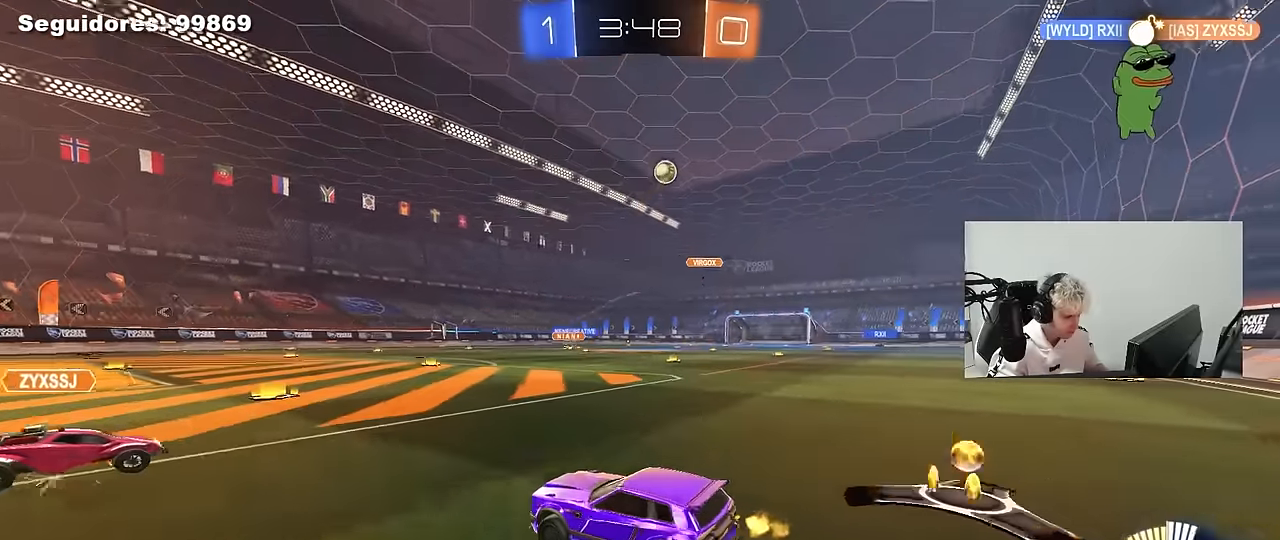
{"keys": ["a", "w"], "mouse": [], "mouse_move": "still", "events": [[67, "shift", "up"], [117, "mouse_left", "down"], [167, "a", "up"], [200, "d", "down"], [350, "d", "up"], [400, "a", "down"], [400, "mouse_left", "up"]]}
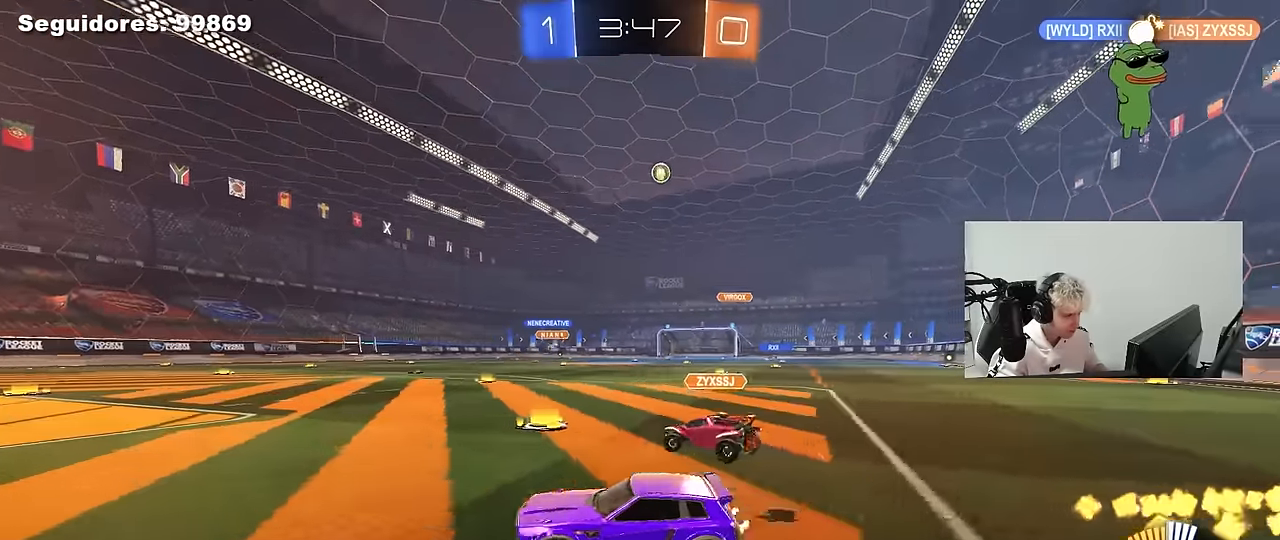
{"keys": ["a", "w"], "mouse": [], "mouse_move": "still", "events": []}
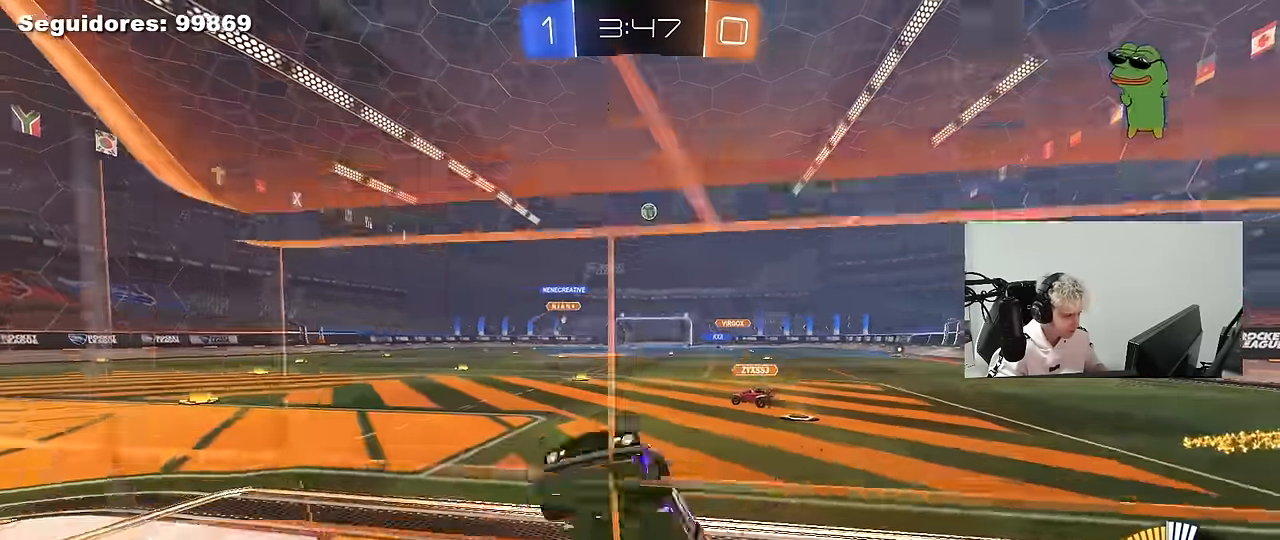
{"keys": ["a", "w"], "mouse": [], "mouse_move": "still", "events": [[183, "w", "up"], [233, "s", "down"], [383, "s", "up"], [467, "w", "down"]]}
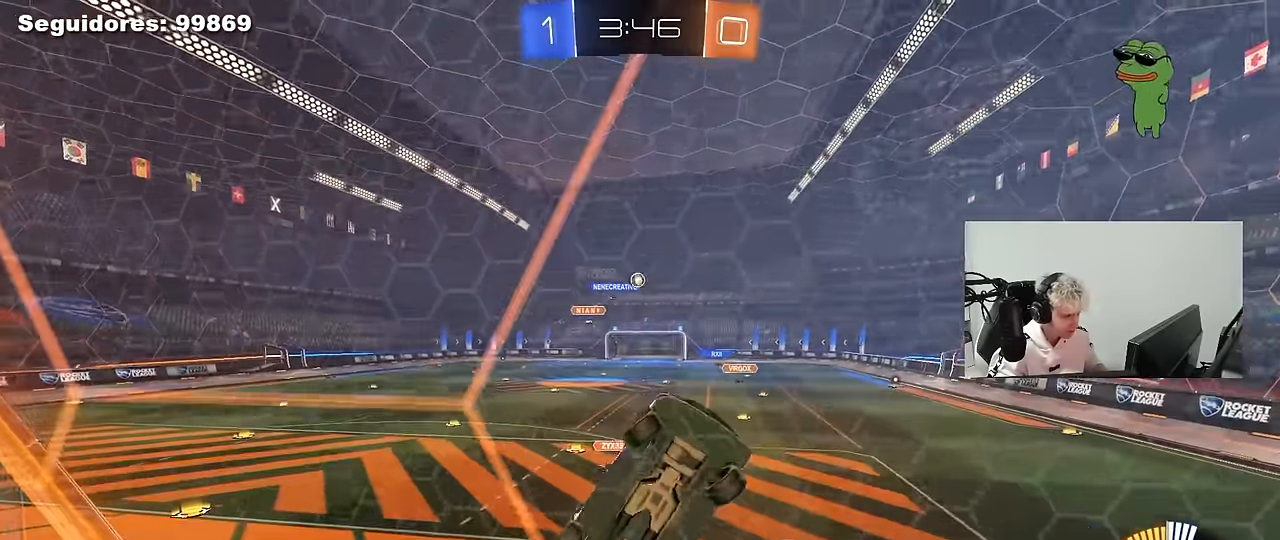
{"keys": ["w"], "mouse": [], "mouse_move": "still", "events": [[167, "a", "up"]]}
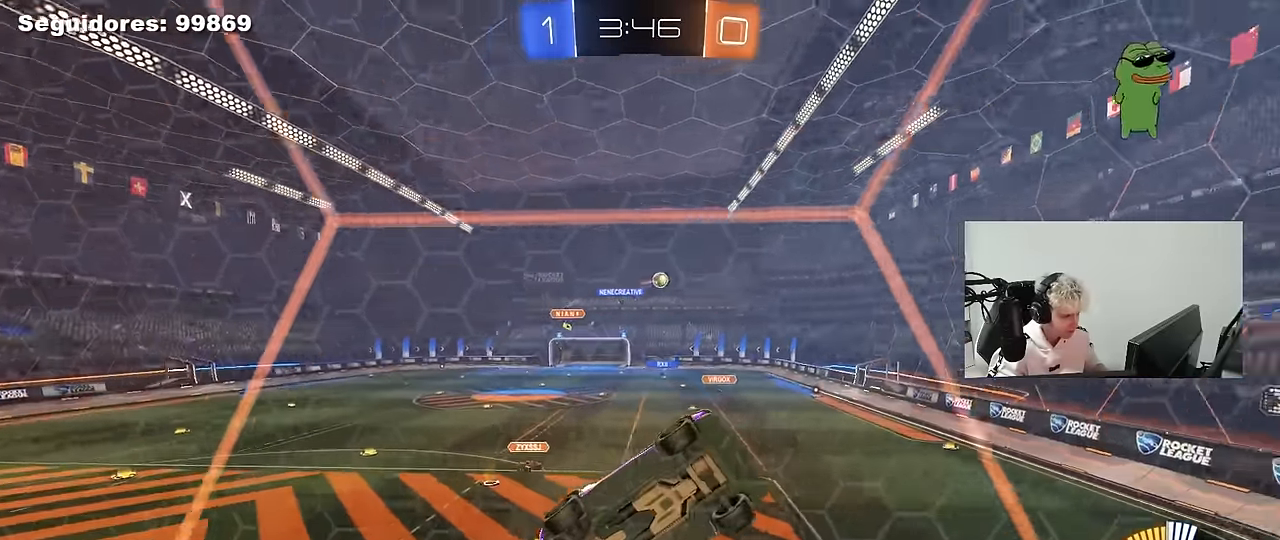
{"keys": ["a", "w"], "mouse": [], "mouse_move": "still", "events": [[133, "w", "up"], [183, "s", "down"], [316, "s", "up"], [416, "w", "down"], [450, "a", "down"]]}
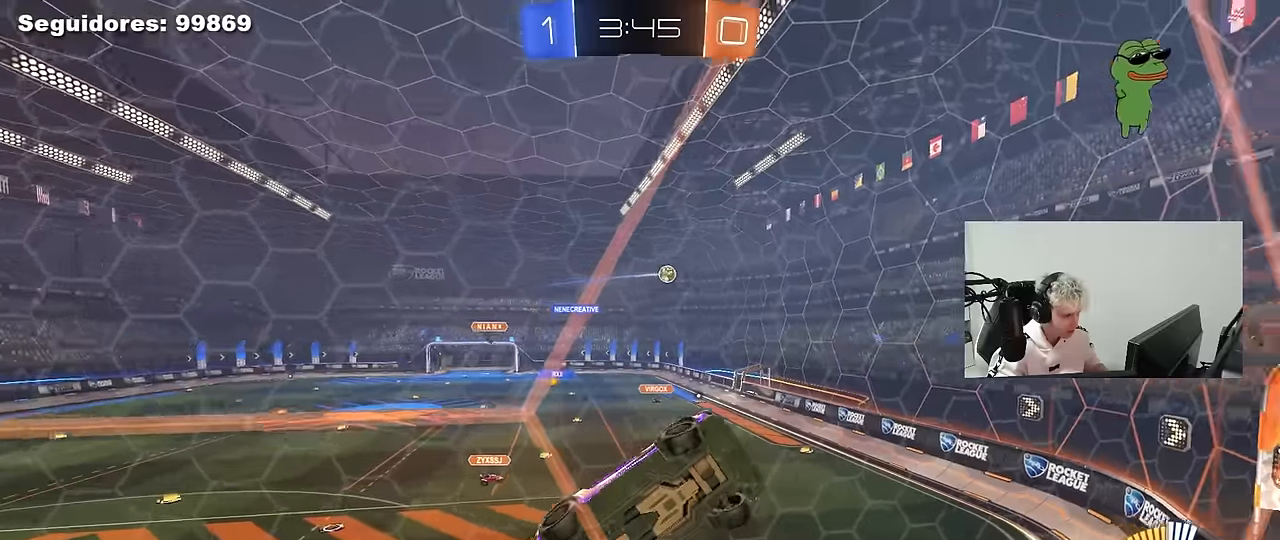
{"keys": ["a", "shift", "w"], "mouse": [], "mouse_move": "still", "events": [[50, "a", "up"], [150, "d", "down"], [200, "a", "down"], [200, "d", "up"], [200, "shift", "down"]]}
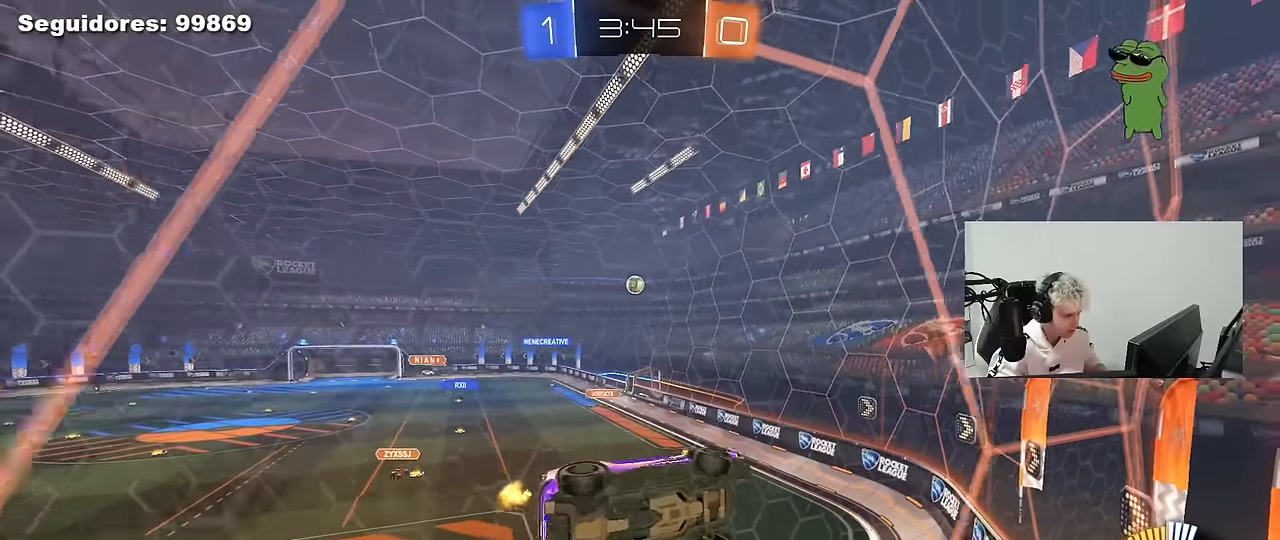
{"keys": ["a", "w"], "mouse": [], "mouse_move": "still", "events": [[166, "shift", "up"]]}
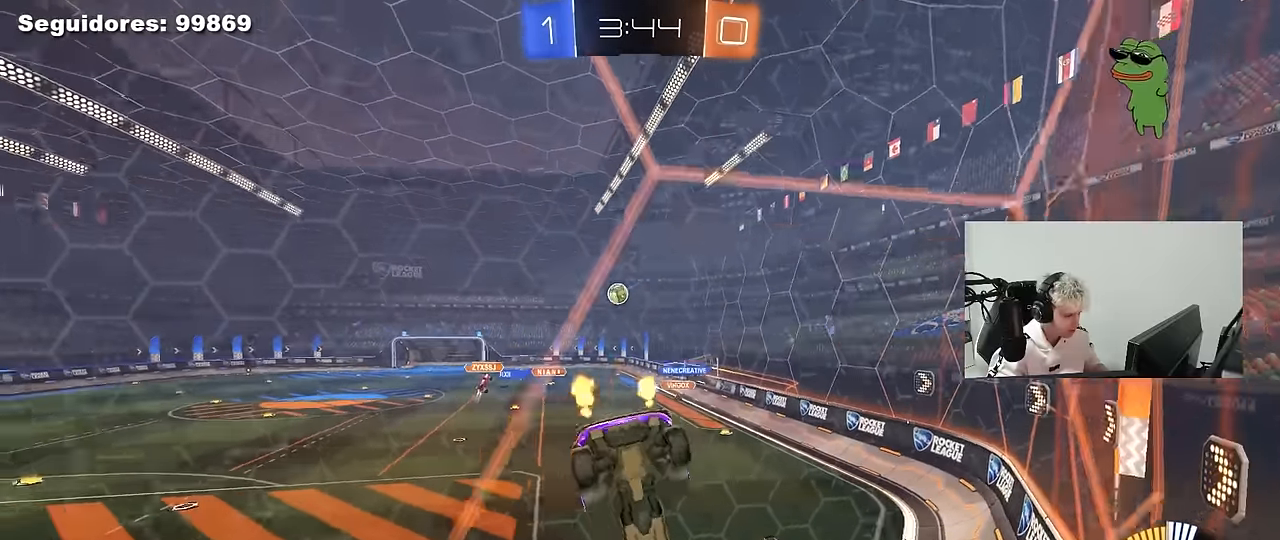
{"keys": ["d", "w"], "mouse": [], "mouse_move": "still", "events": [[416, "a", "up"], [450, "d", "down"]]}
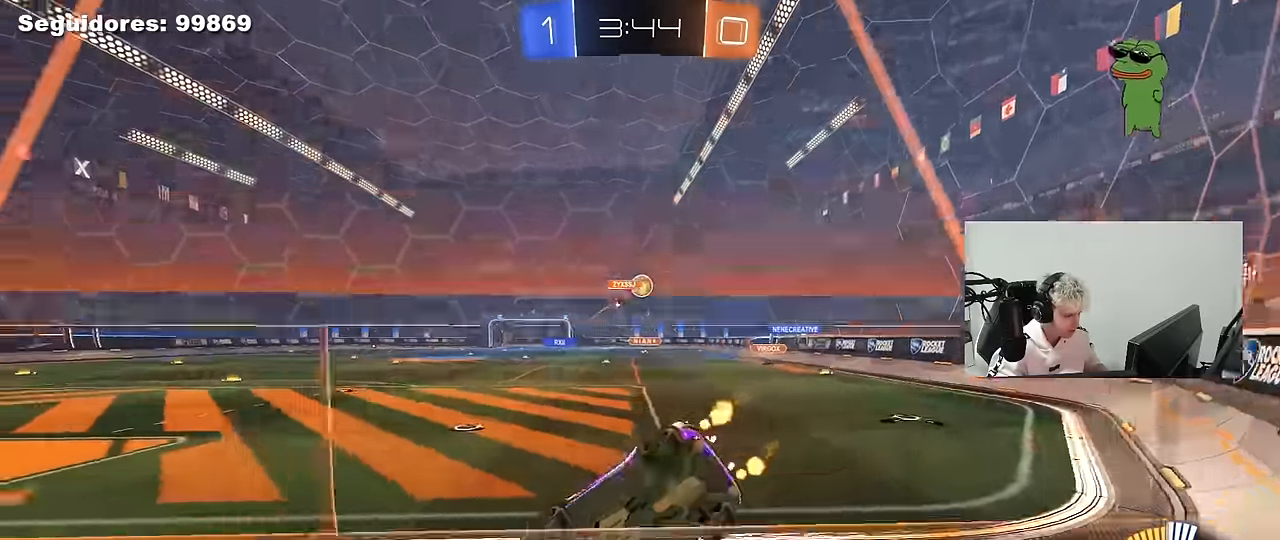
{"keys": ["w"], "mouse": [], "mouse_move": "still", "events": [[333, "d", "up"]]}
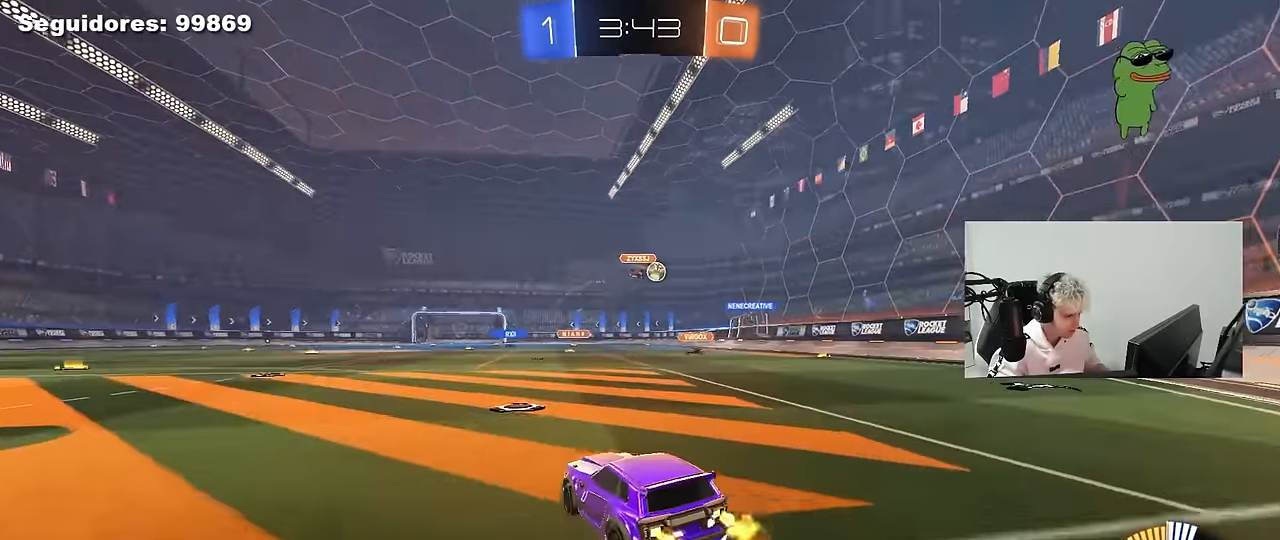
{"keys": ["d", "s", "shift"], "mouse": ["left"], "mouse_move": "still", "events": [[66, "mouse_left", "down"], [66, "mouse_right", "down"], [166, "d", "down"], [166, "mouse_right", "up"], [166, "shift", "down"], [216, "mouse_right", "down"], [250, "s", "down"], [250, "w", "up"], [400, "mouse_right", "up"]]}
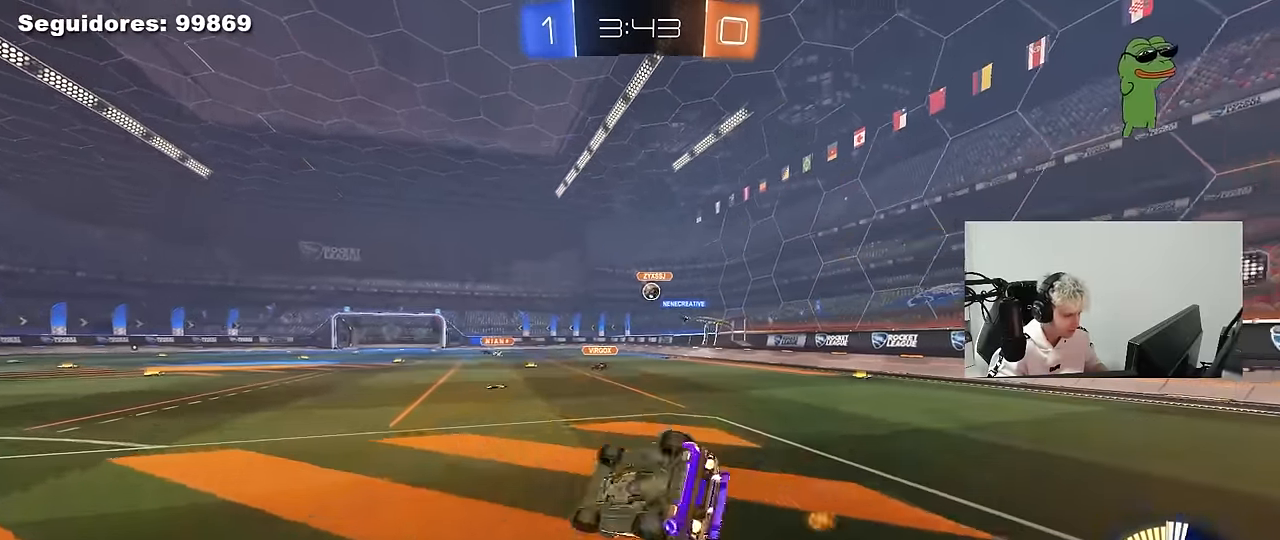
{"keys": ["d"], "mouse": [], "mouse_move": "still", "events": [[133, "s", "up"], [216, "s", "down"], [266, "mouse_left", "up"], [466, "s", "up"], [466, "shift", "up"]]}
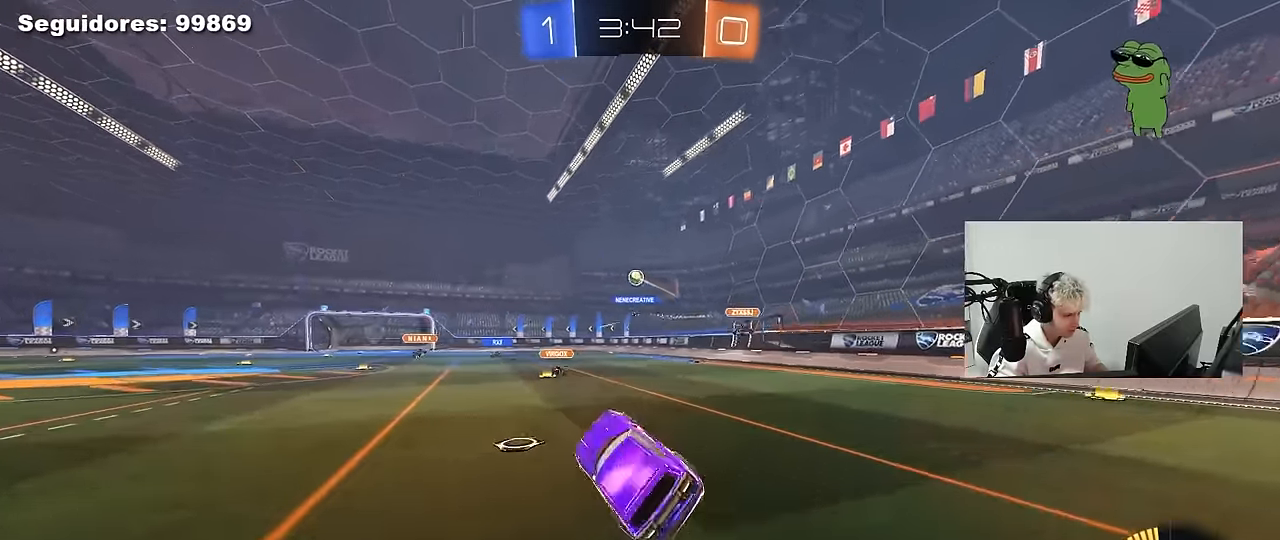
{"keys": ["w"], "mouse": [], "mouse_move": "still", "events": [[50, "d", "up"], [183, "d", "down"], [183, "w", "down"], [433, "d", "up"]]}
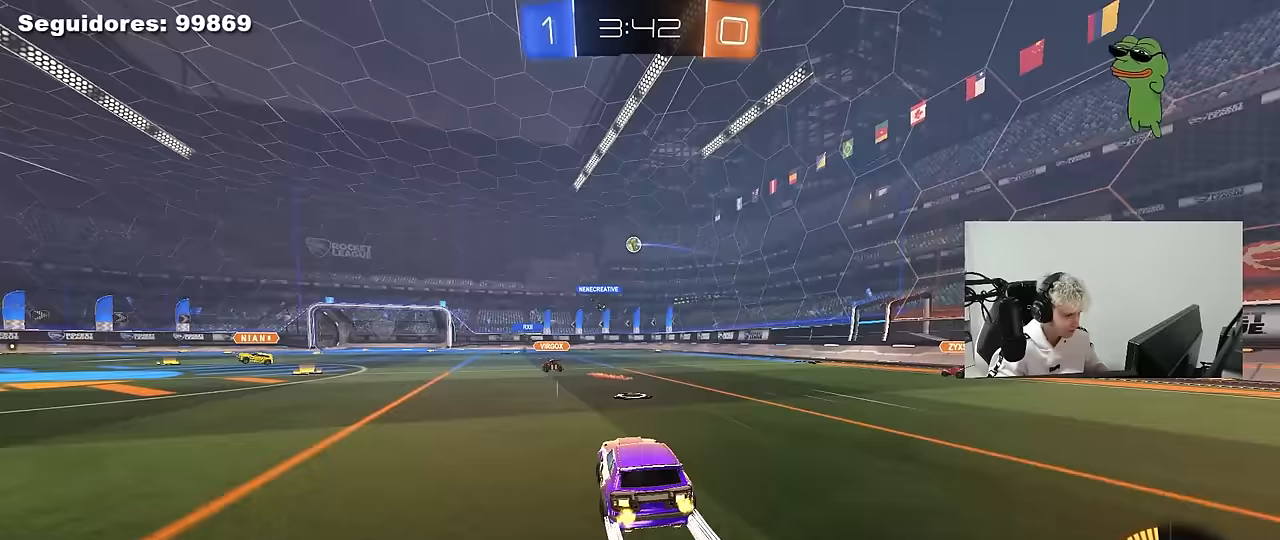
{"keys": ["a", "w"], "mouse": [], "mouse_move": "still", "events": [[167, "d", "down"], [300, "d", "up"], [483, "a", "down"]]}
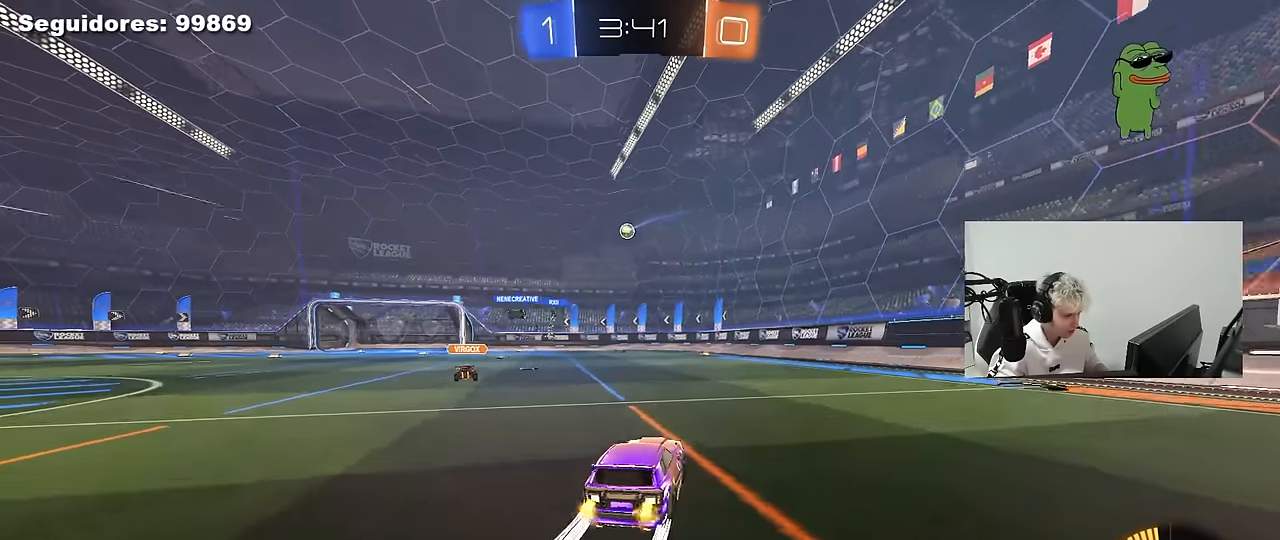
{"keys": ["a", "w"], "mouse": [], "mouse_move": "still", "events": [[317, "a", "up"], [417, "a", "down"]]}
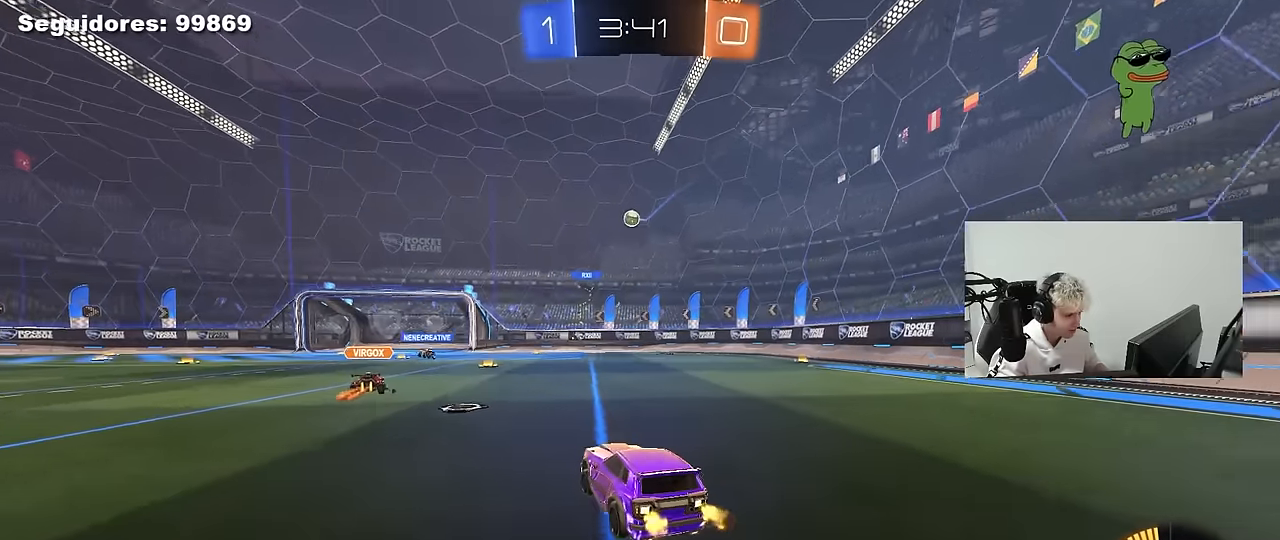
{"keys": ["w"], "mouse": [], "mouse_move": "still", "events": [[150, "a", "up"], [283, "a", "down"], [433, "a", "up"]]}
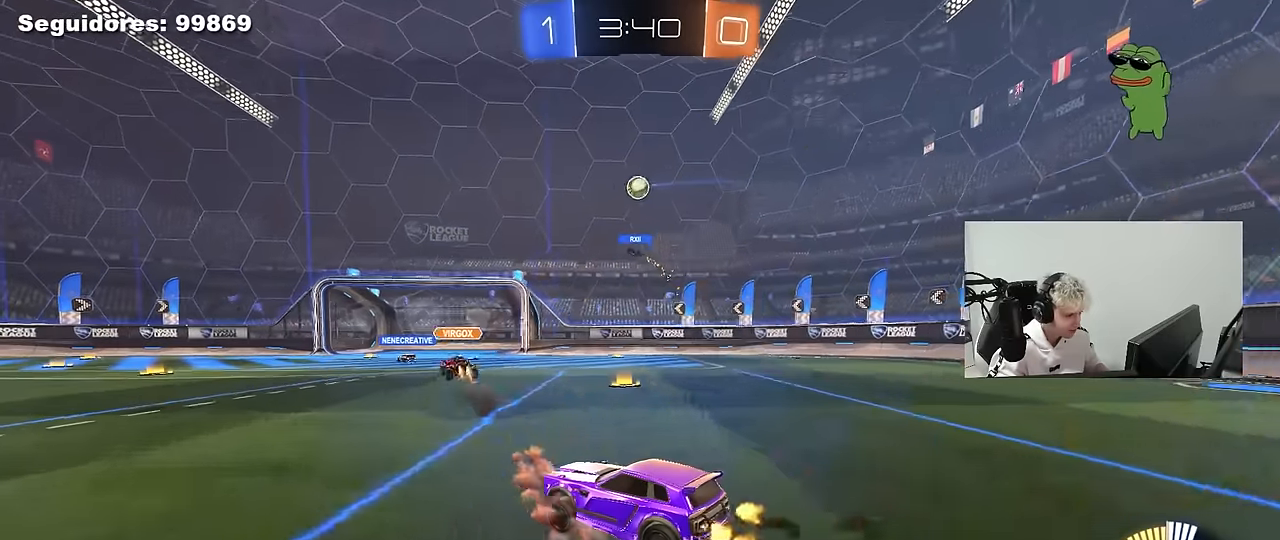
{"keys": ["w"], "mouse": ["left"], "mouse_move": "still", "events": [[117, "a", "down"], [200, "a", "up"], [300, "mouse_left", "down"]]}
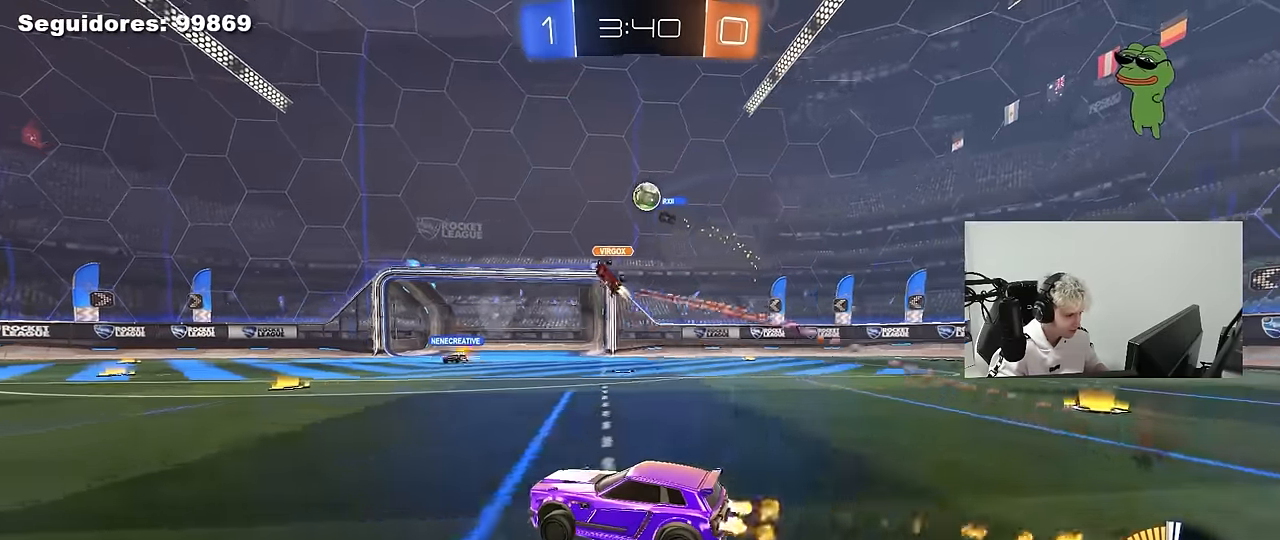
{"keys": ["d", "shift", "w"], "mouse": [], "mouse_move": "still", "events": [[33, "mouse_left", "up"], [167, "mouse_left", "down"], [417, "mouse_left", "up"], [467, "d", "down"], [500, "shift", "down"]]}
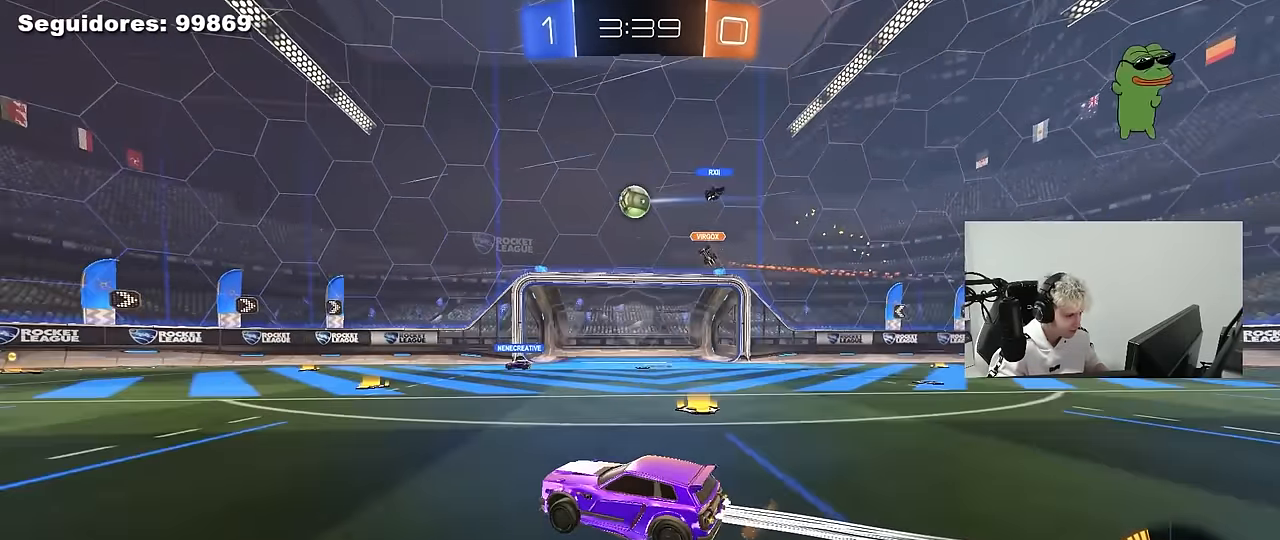
{"keys": ["d", "w"], "mouse": [], "mouse_move": "still", "events": [[100, "shift", "up"], [150, "d", "up"], [283, "d", "down"]]}
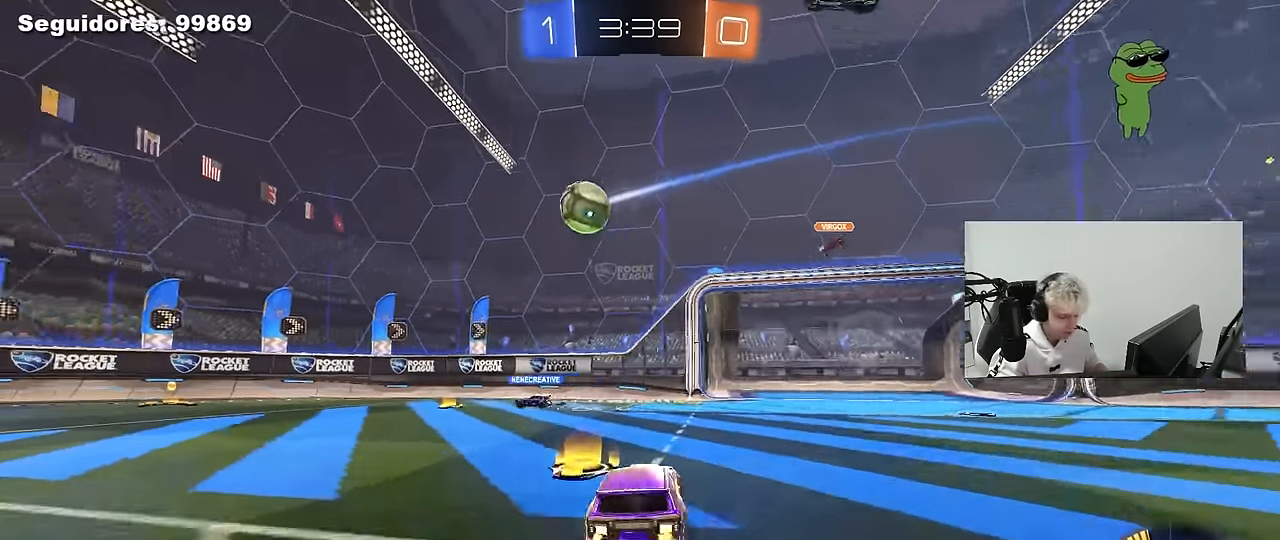
{"keys": ["a", "shift", "w"], "mouse": [], "mouse_move": "still", "events": [[17, "shift", "down"], [67, "shift", "up"], [400, "d", "up"], [433, "a", "down"], [483, "shift", "down"]]}
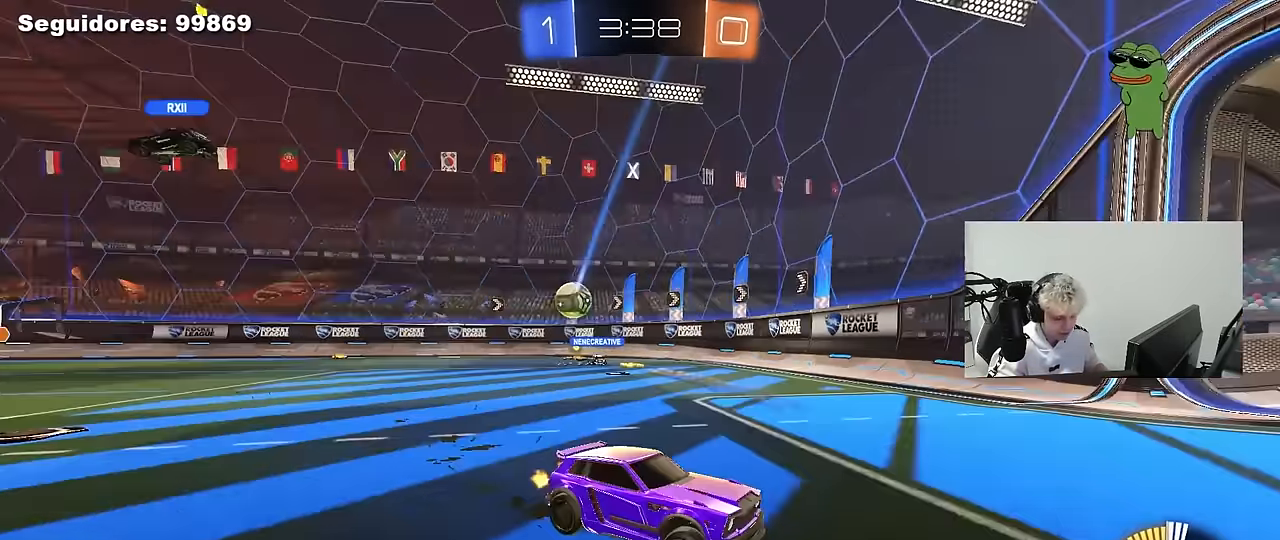
{"keys": ["a", "w"], "mouse": [], "mouse_move": "still", "events": [[217, "shift", "up"]]}
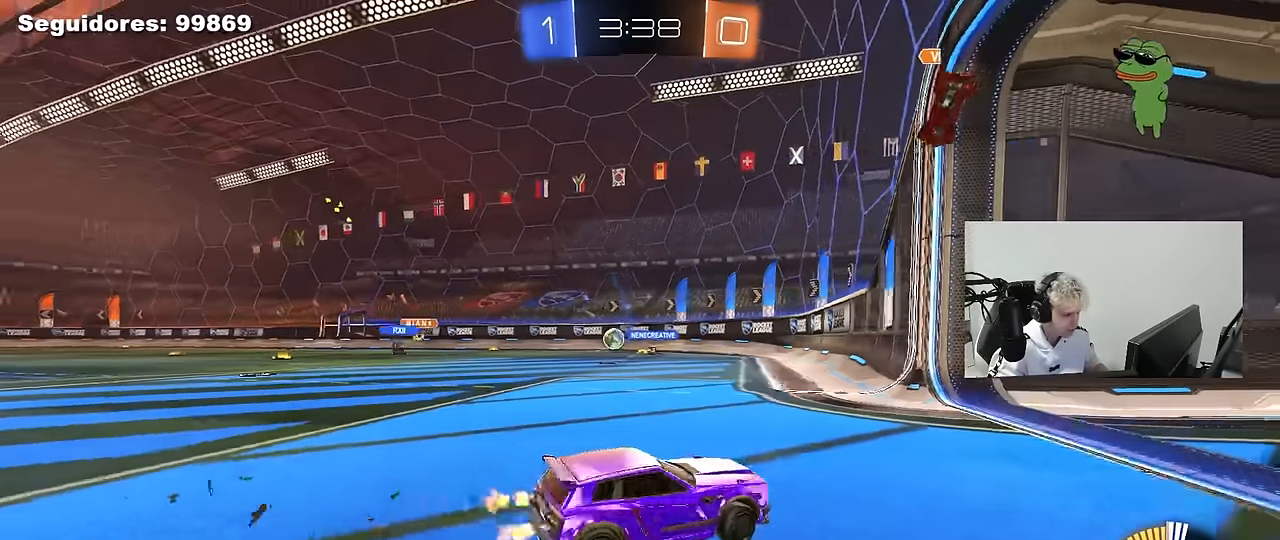
{"keys": ["a"], "mouse": [], "mouse_move": "still", "events": [[283, "a", "up"], [333, "w", "up"], [417, "a", "down"]]}
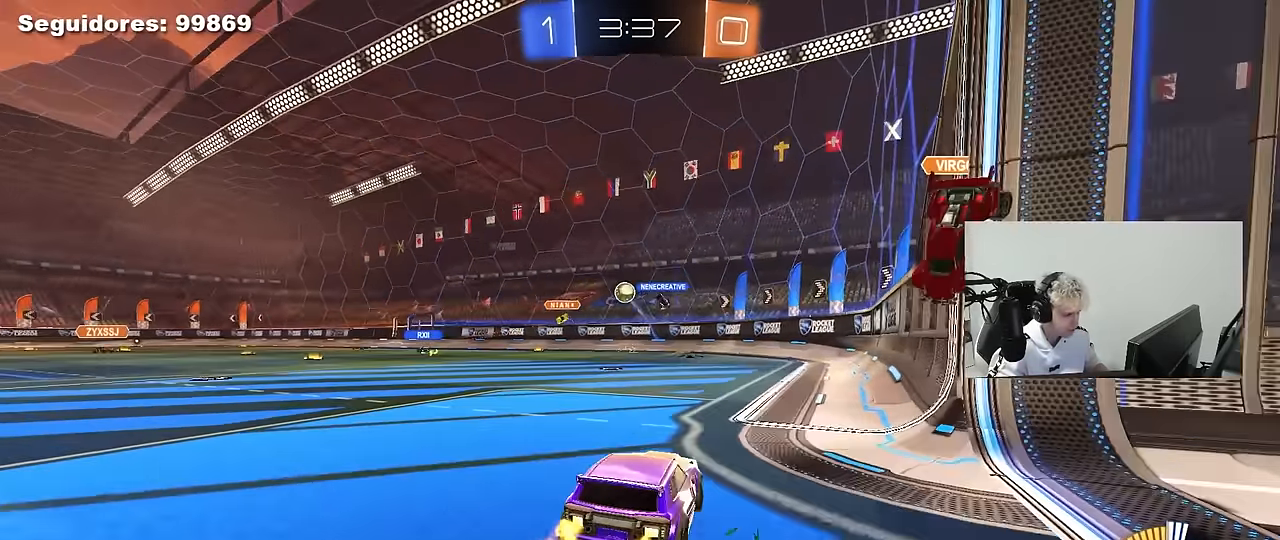
{"keys": ["w"], "mouse": ["left"], "mouse_move": "still", "events": [[200, "w", "down"], [433, "mouse_left", "down"], [483, "a", "up"]]}
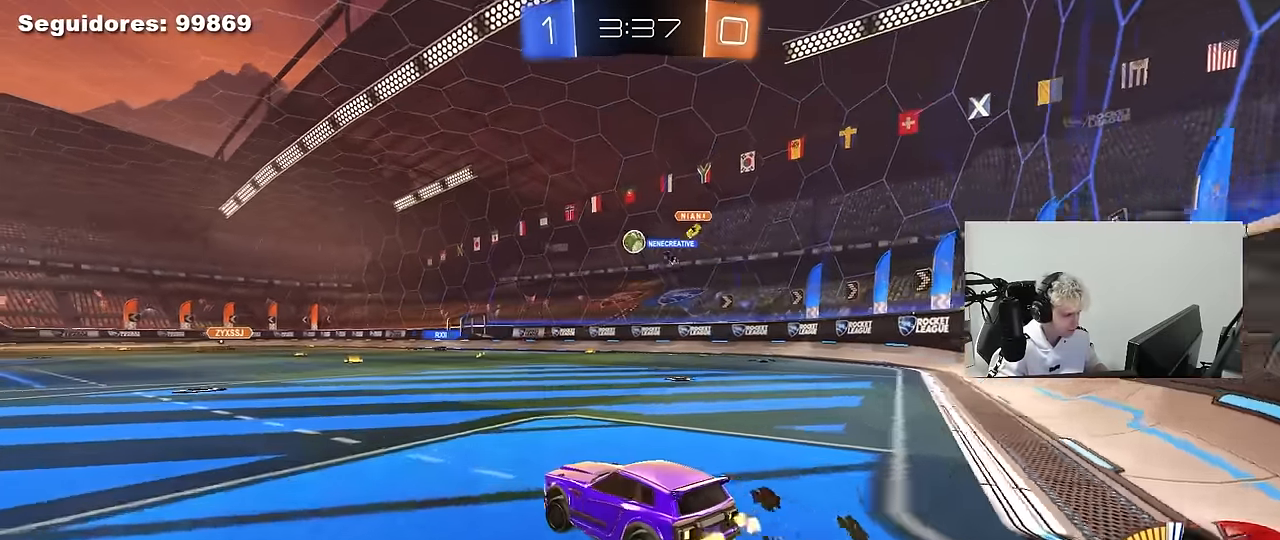
{"keys": ["w"], "mouse": ["left"], "mouse_move": "still", "events": [[183, "a", "down"], [267, "a", "up"]]}
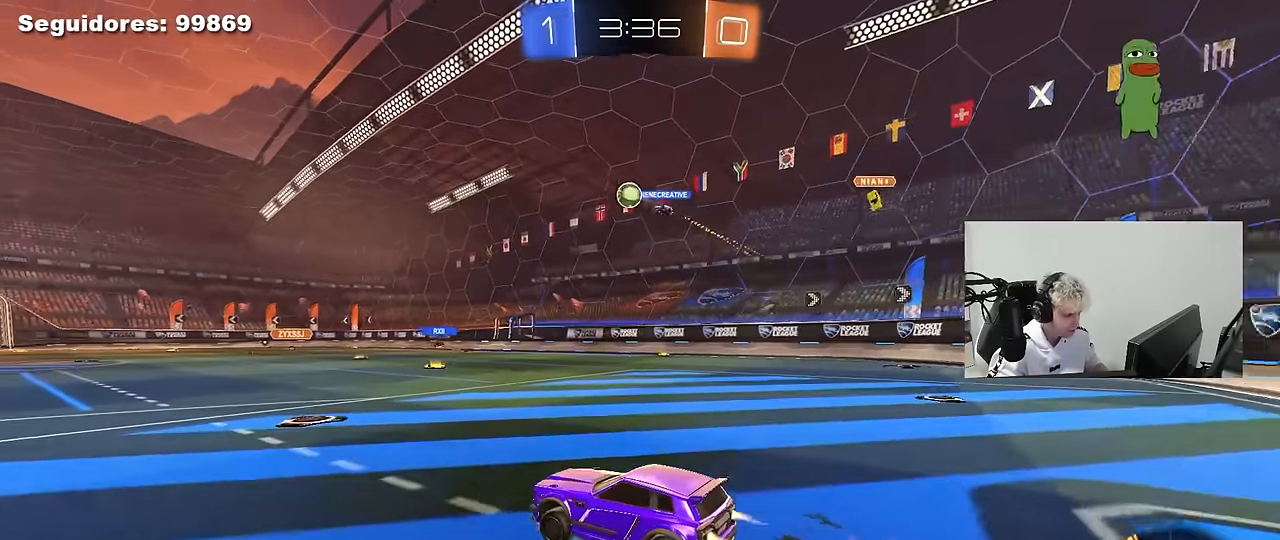
{"keys": ["a", "s", "shift"], "mouse": ["right"], "mouse_move": "down", "events": [[100, "mouse_left", "up"], [183, "d", "down"], [283, "a", "down"], [283, "d", "up"], [283, "mouse_right", "down"], [333, "shift", "down"], [367, "mouse_right", "up"], [417, "mouse_right", "down"], [417, "s", "down"], [417, "w", "up"]]}
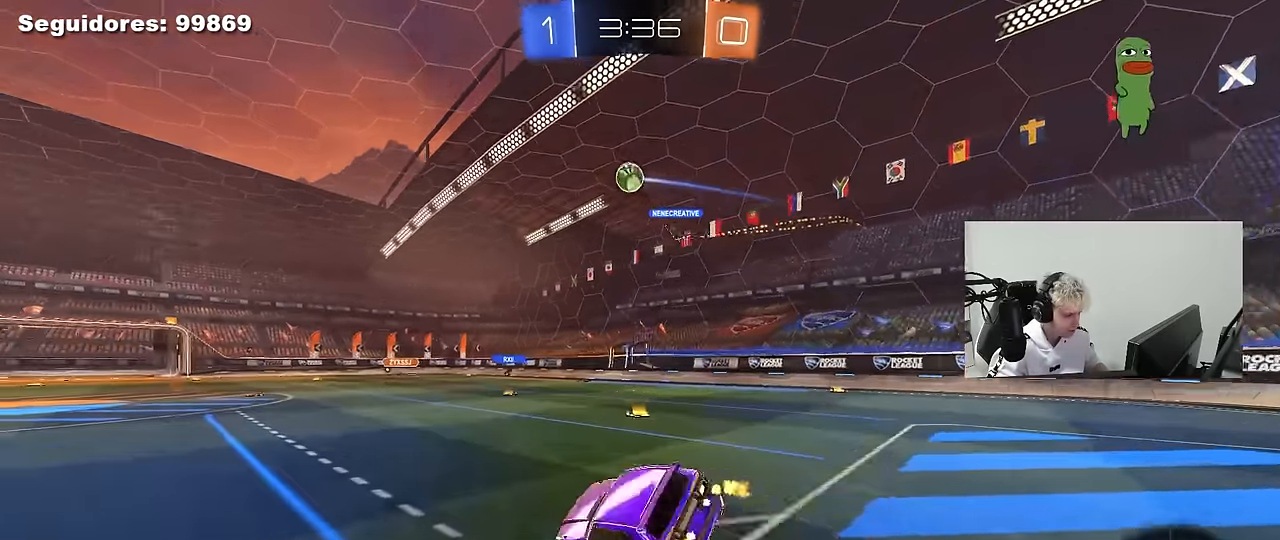
{"keys": ["a", "s", "shift"], "mouse": [], "mouse_move": "still", "events": [[67, "mouse_left", "down"], [117, "mouse_right", "up"], [300, "mouse_left", "up"], [350, "s", "up"], [433, "s", "down"]]}
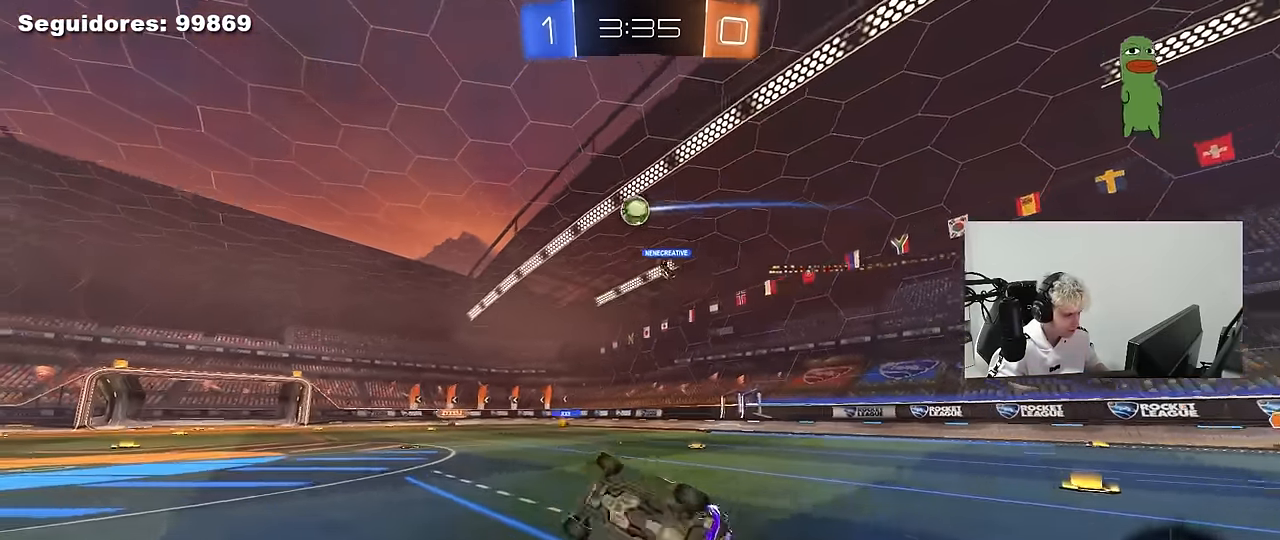
{"keys": ["a", "w"], "mouse": [], "mouse_move": "still", "events": [[217, "s", "up"], [217, "shift", "up"], [267, "a", "up"], [450, "a", "down"], [450, "w", "down"]]}